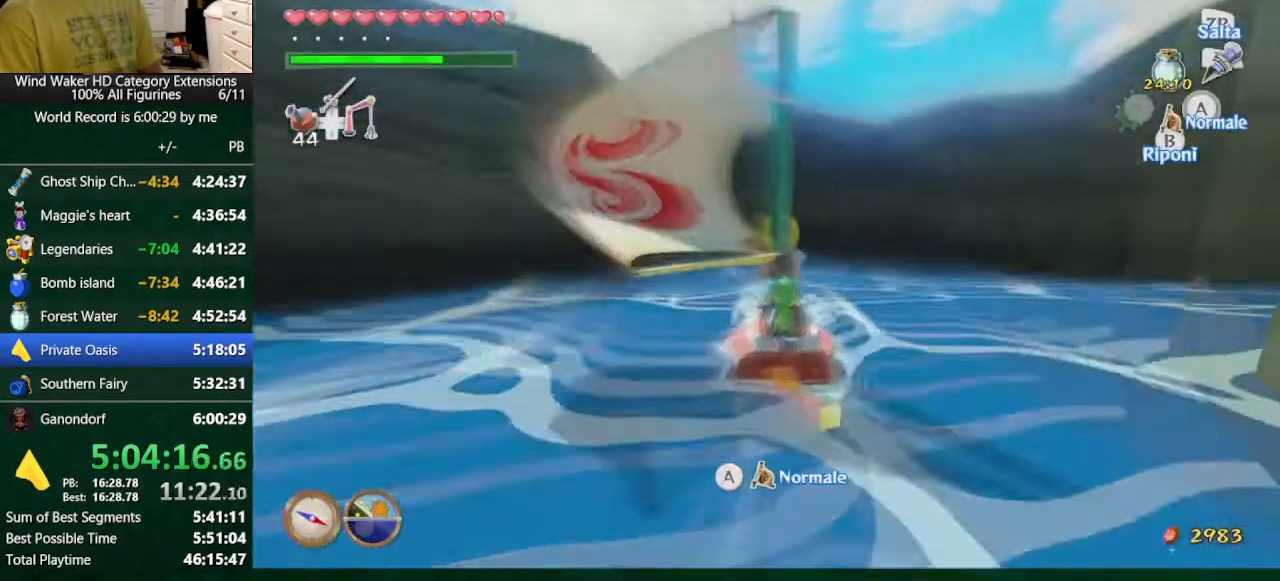
Gameplay with a controller (Nintendo layout); each line is a JSON object with the inputs held at the frame after it. "events" lists button and stick changes between this image and that frame as [ms after this image, input, new state], when the widget could be followed in between. Not read: L3 R3 TOUCHPAD.
{"buttons": [], "left_stick": "up-left", "right_stick": "down", "events": [[100, "B", "down"], [167, "B", "up"], [333, "right_stick", "down"], [467, "left_stick", "up-left"]]}
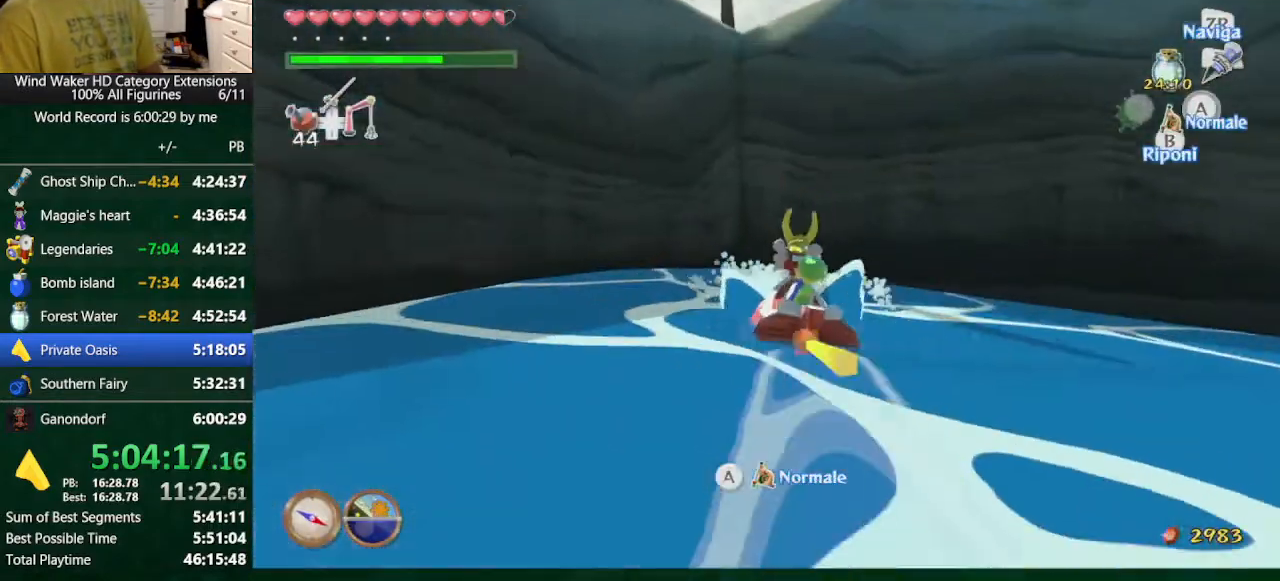
{"buttons": [], "left_stick": "center", "right_stick": "center", "events": [[167, "right_stick", "center"], [367, "left_stick", "center"]]}
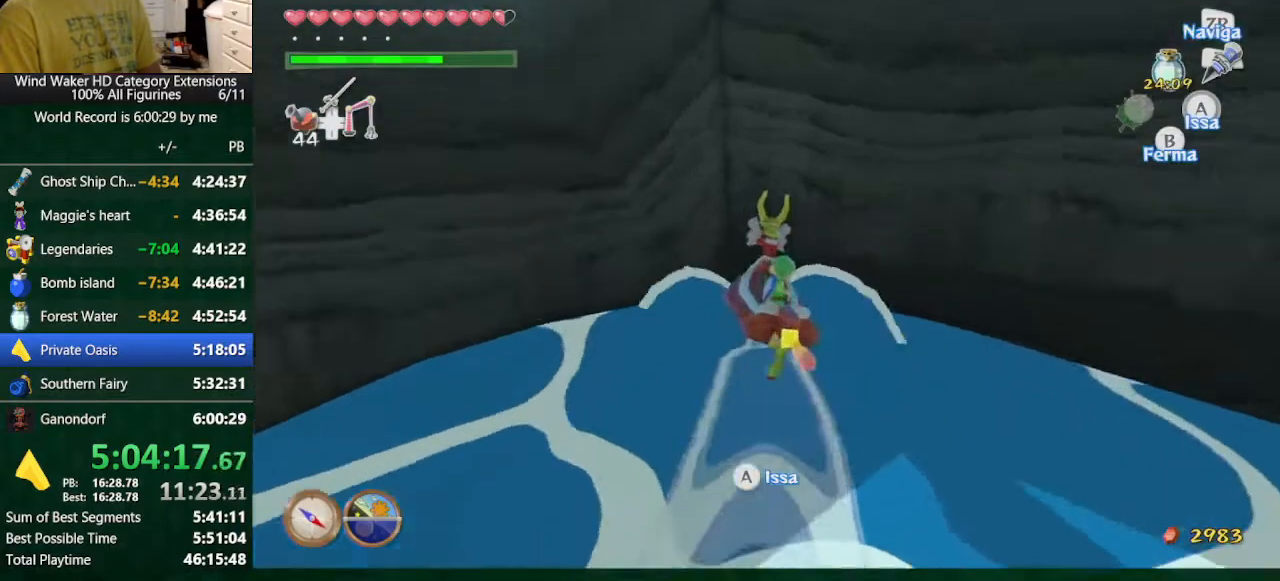
{"buttons": [], "left_stick": "right", "right_stick": "center", "events": [[33, "DPAD_UP", "down"], [167, "DPAD_UP", "up"], [233, "B", "down"], [333, "B", "up"], [367, "left_stick", "right"]]}
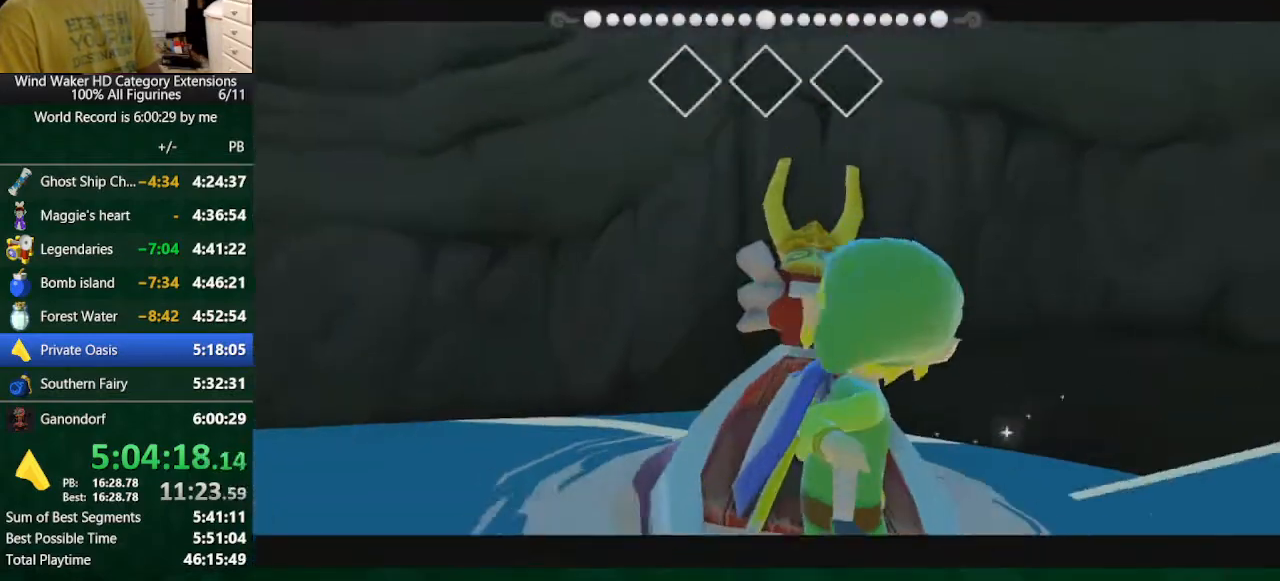
{"buttons": [], "left_stick": "right", "right_stick": "center", "events": []}
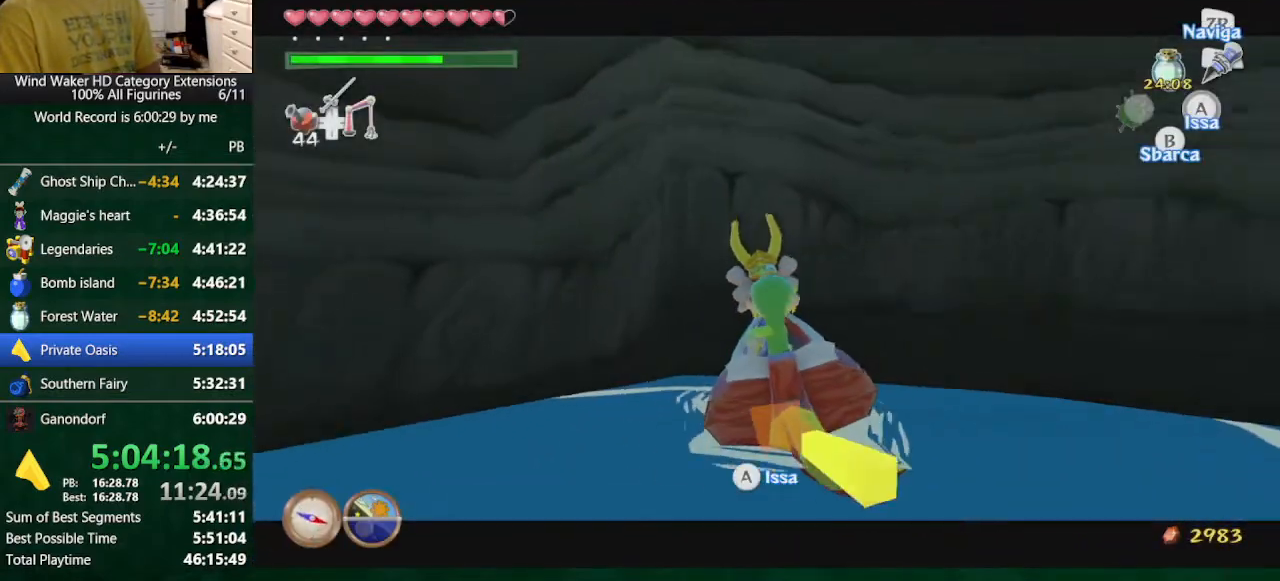
{"buttons": [], "left_stick": "right", "right_stick": "center", "events": []}
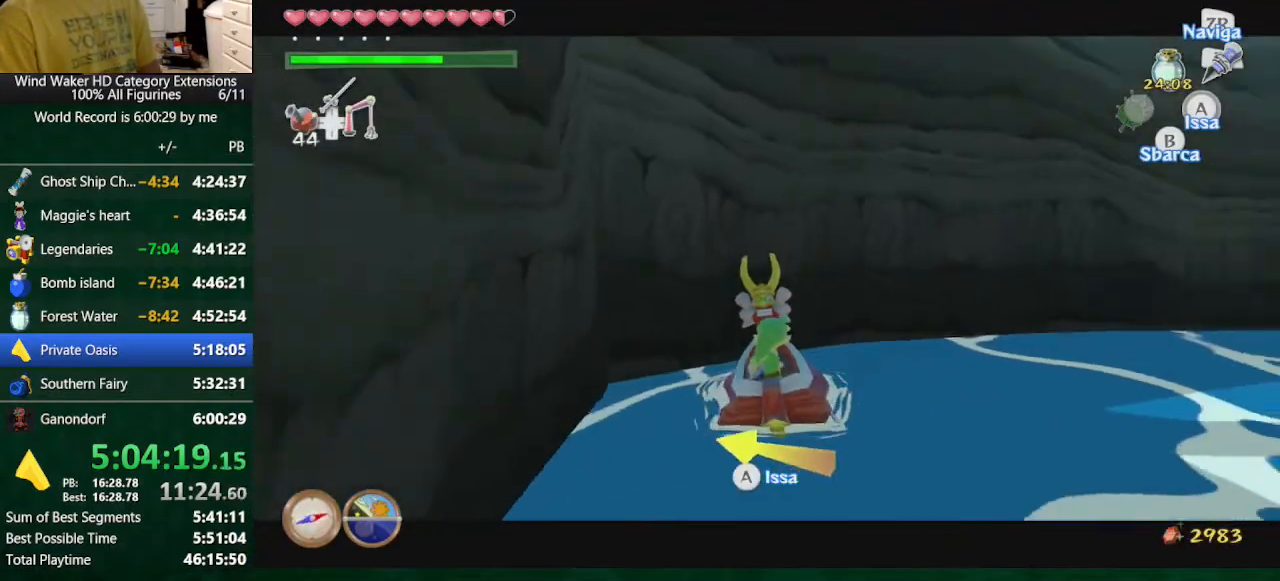
{"buttons": [], "left_stick": "right", "right_stick": "center", "events": [[33, "left_stick", "center"], [167, "left_stick", "right"], [333, "left_stick", "center"], [400, "left_stick", "right"]]}
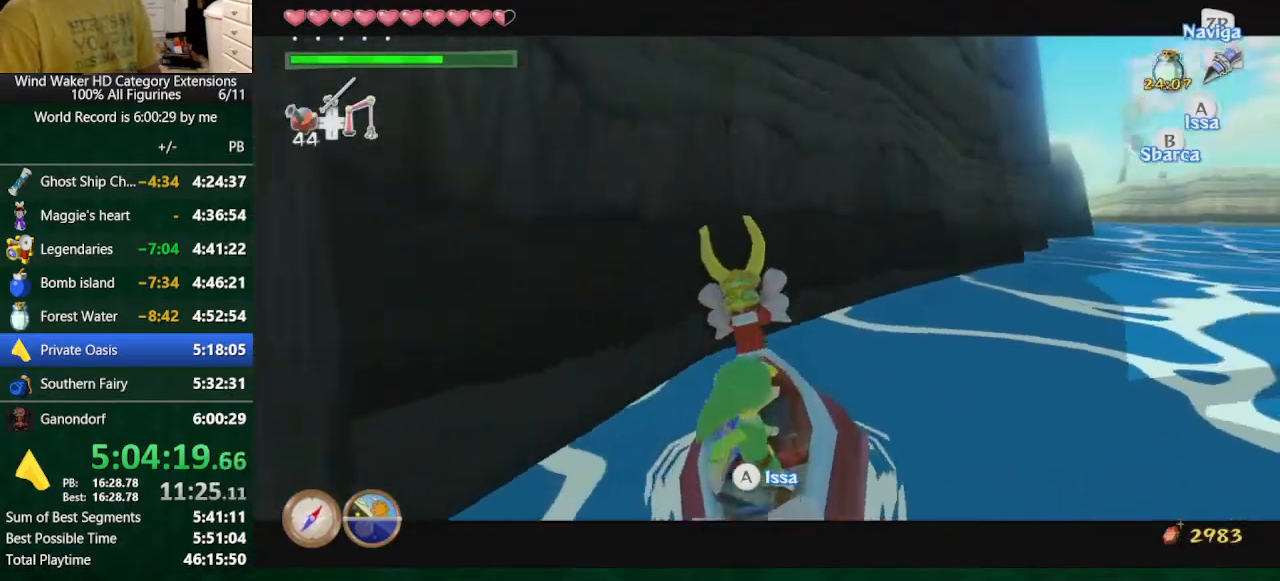
{"buttons": [], "left_stick": "right", "right_stick": "center", "events": [[33, "left_stick", "center"], [167, "left_stick", "right"], [367, "left_stick", "center"], [433, "left_stick", "right"]]}
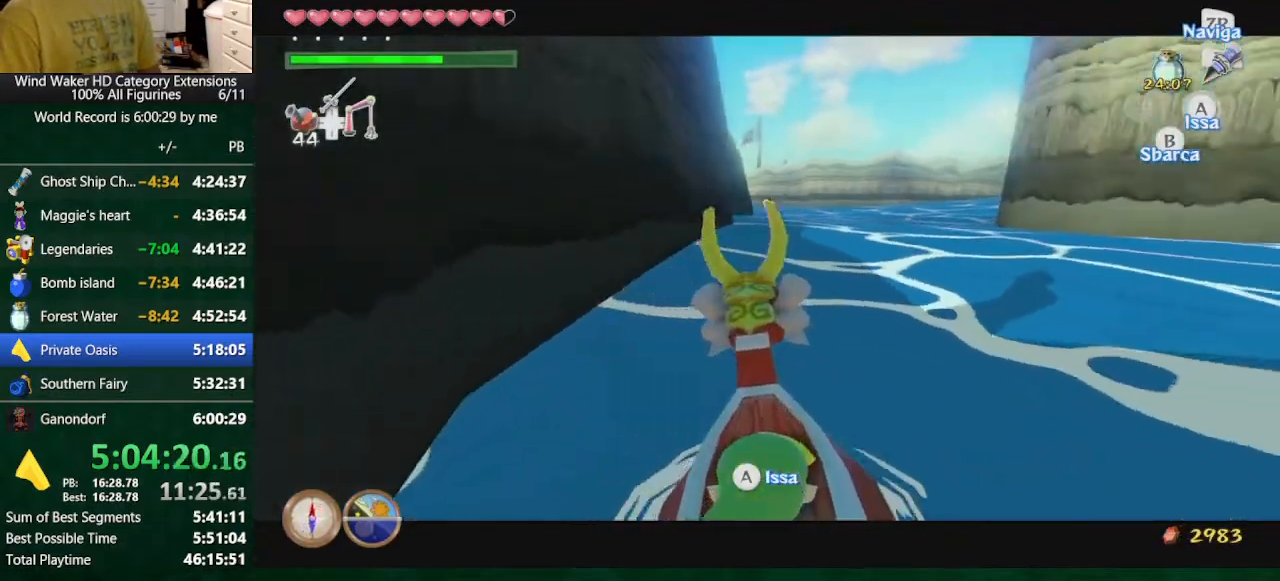
{"buttons": ["A"], "left_stick": "center", "right_stick": "center", "events": [[133, "left_stick", "center"], [300, "left_stick", "right"], [400, "left_stick", "center"], [433, "A", "down"]]}
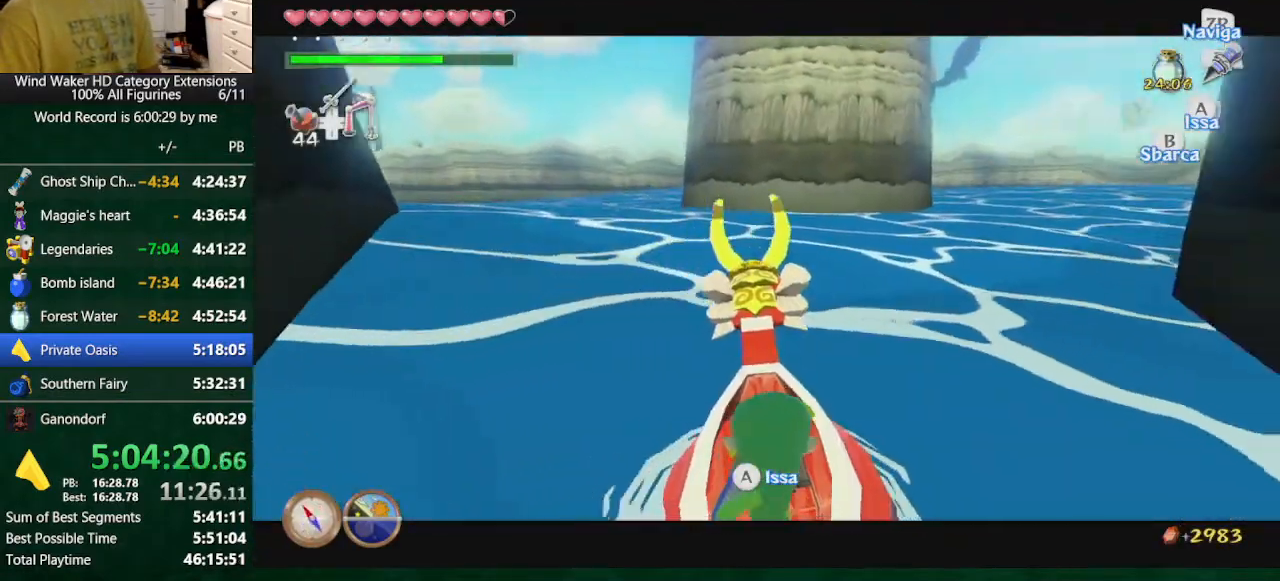
{"buttons": [], "left_stick": "center", "right_stick": "center", "events": [[33, "A", "up"], [100, "A", "down"], [100, "DPAD_UP", "down"], [200, "A", "up"], [367, "DPAD_UP", "up"]]}
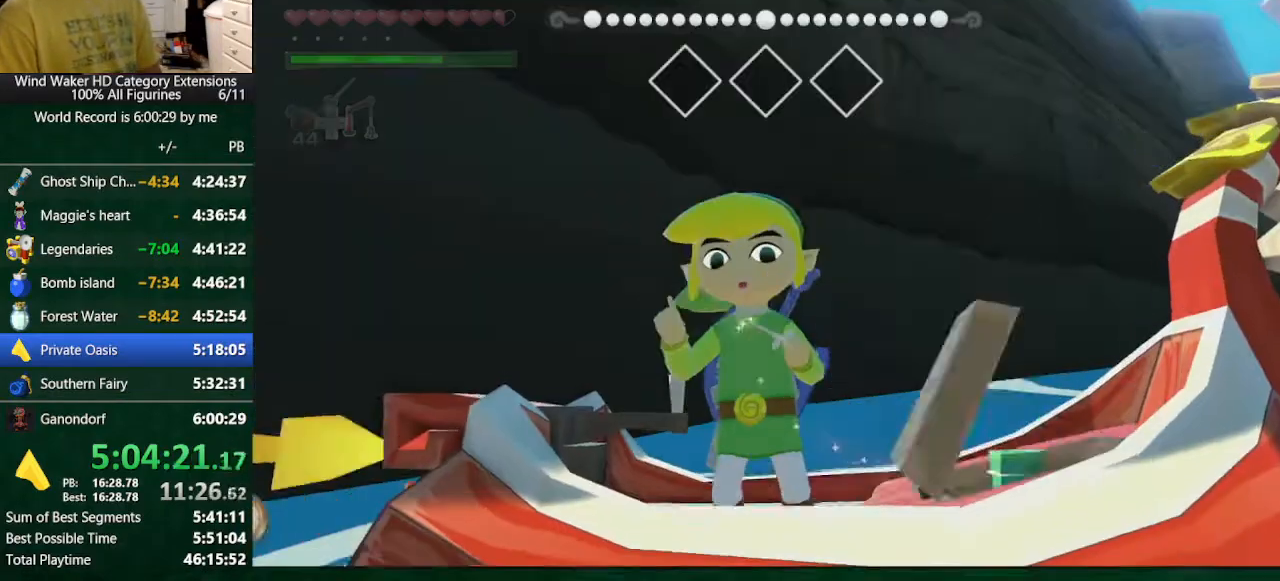
{"buttons": ["R1"], "left_stick": "center", "right_stick": "center", "events": [[133, "B", "down"], [300, "B", "up"], [300, "R1", "down"]]}
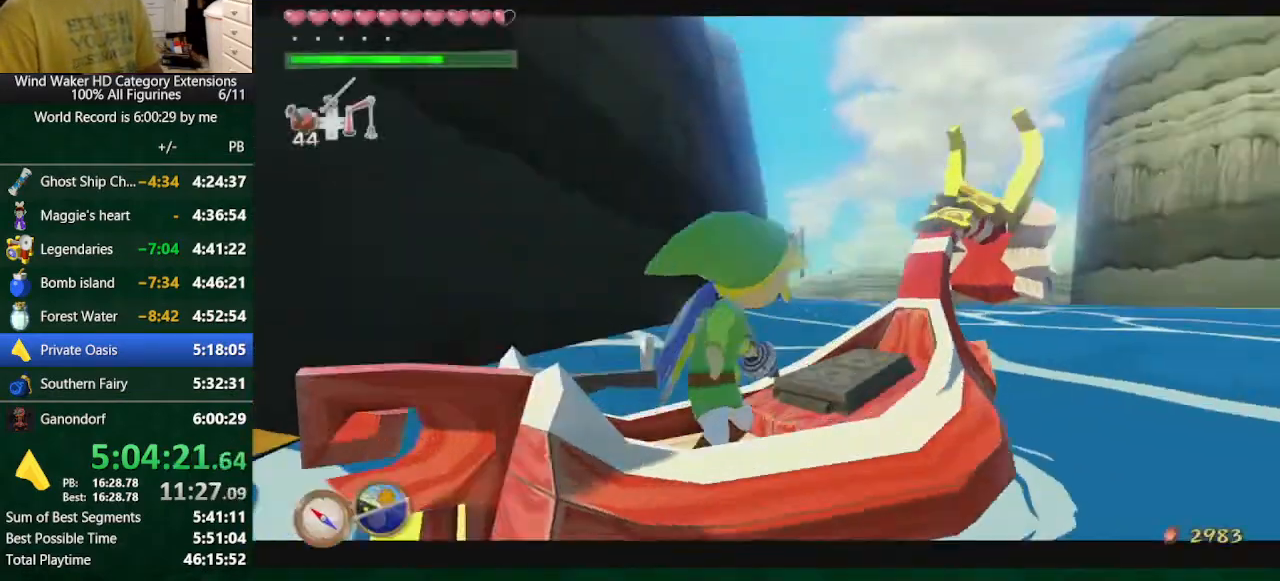
{"buttons": ["R1"], "left_stick": "center", "right_stick": "up-left", "events": [[400, "right_stick", "up-left"]]}
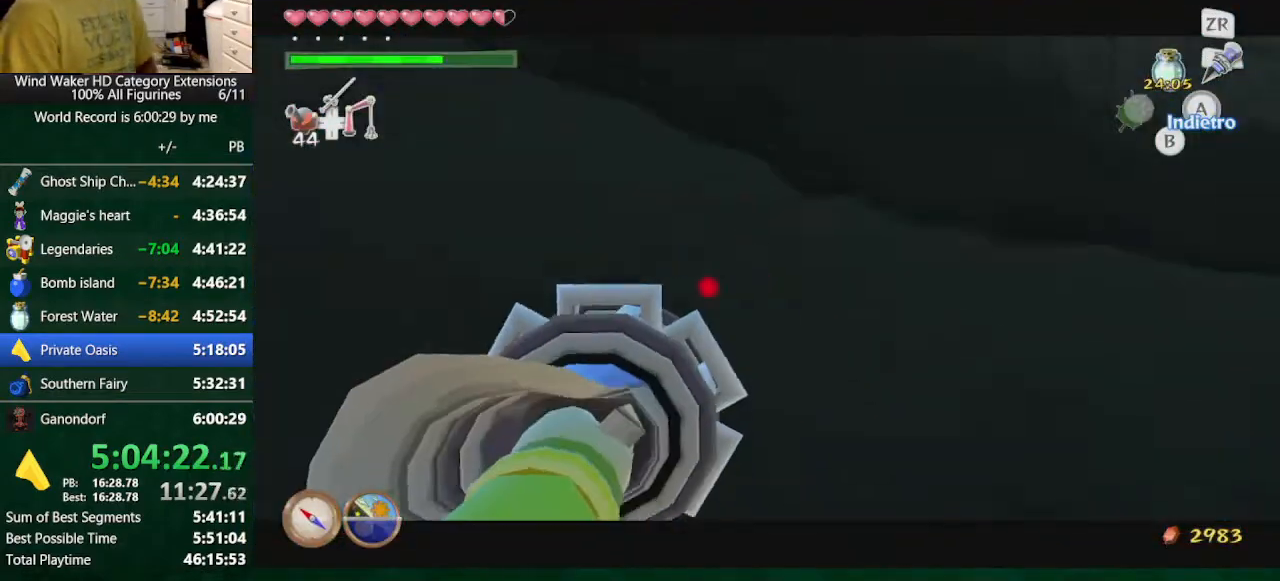
{"buttons": ["R1"], "left_stick": "center", "right_stick": "up", "events": [[267, "right_stick", "up"]]}
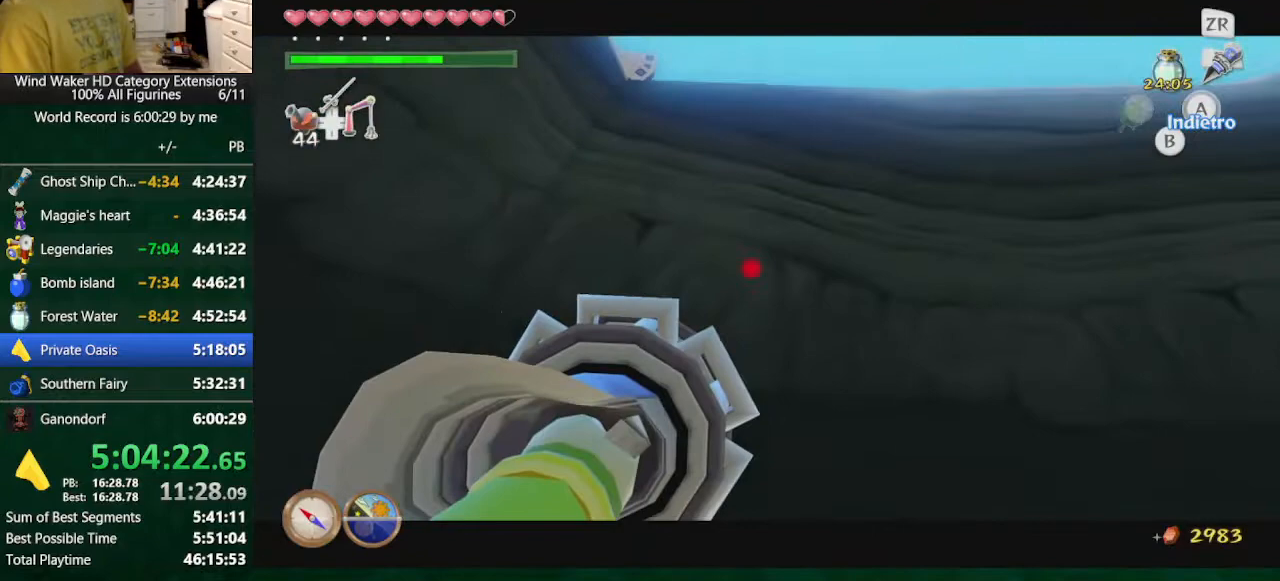
{"buttons": ["R1"], "left_stick": "center", "right_stick": "center", "events": [[33, "right_stick", "center"]]}
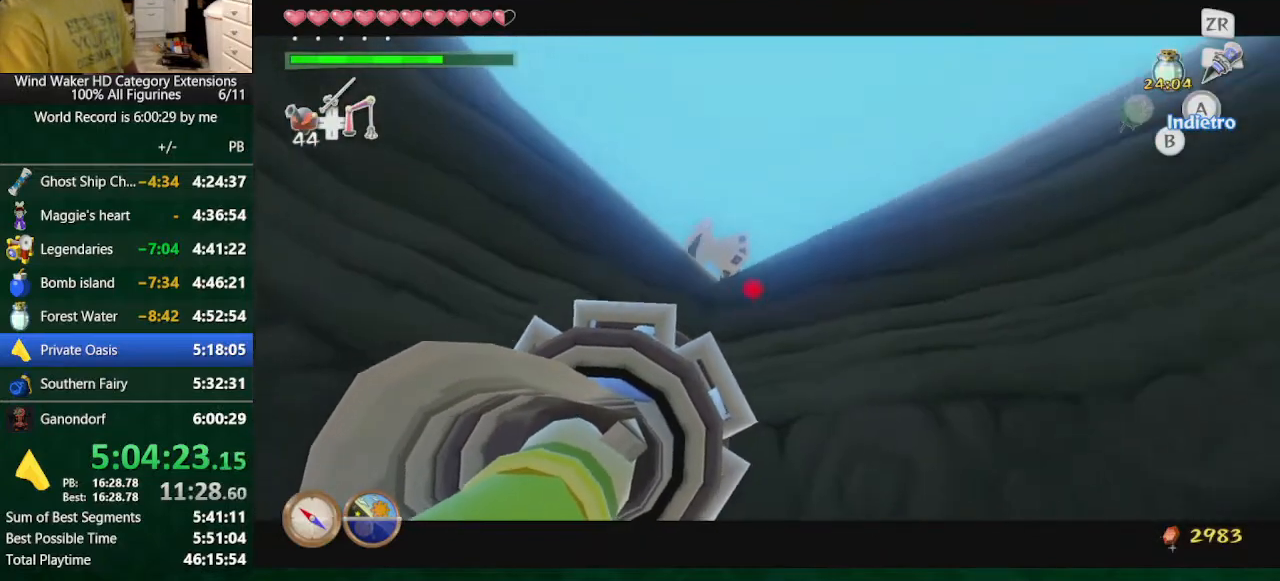
{"buttons": ["R1"], "left_stick": "center", "right_stick": "center", "events": []}
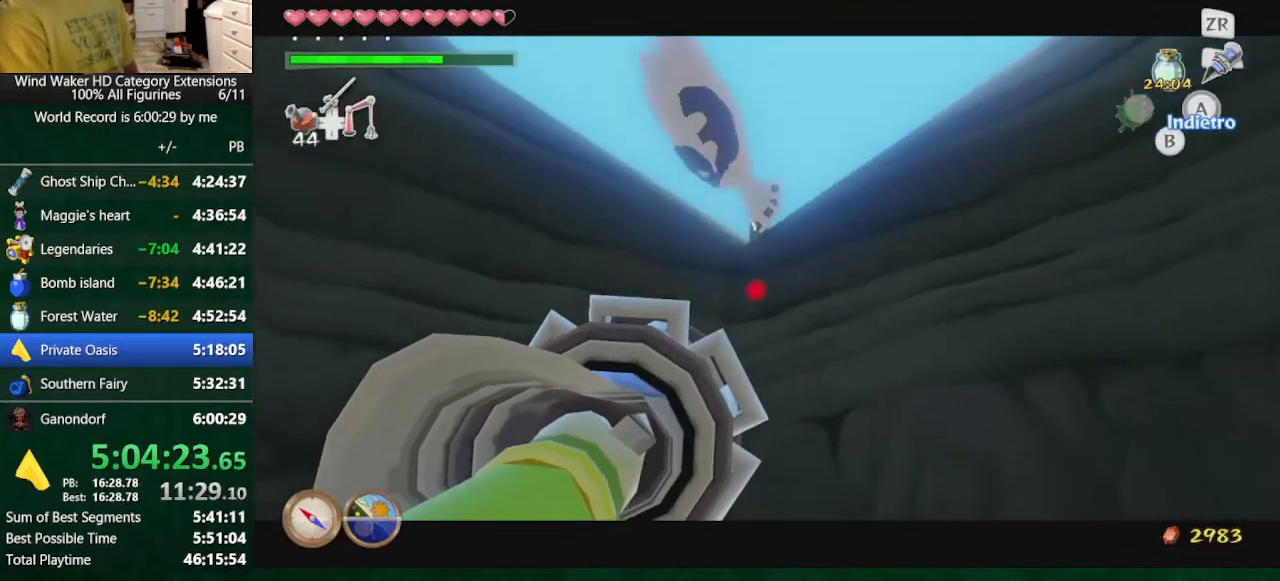
{"buttons": ["R1"], "left_stick": "center", "right_stick": "center", "events": []}
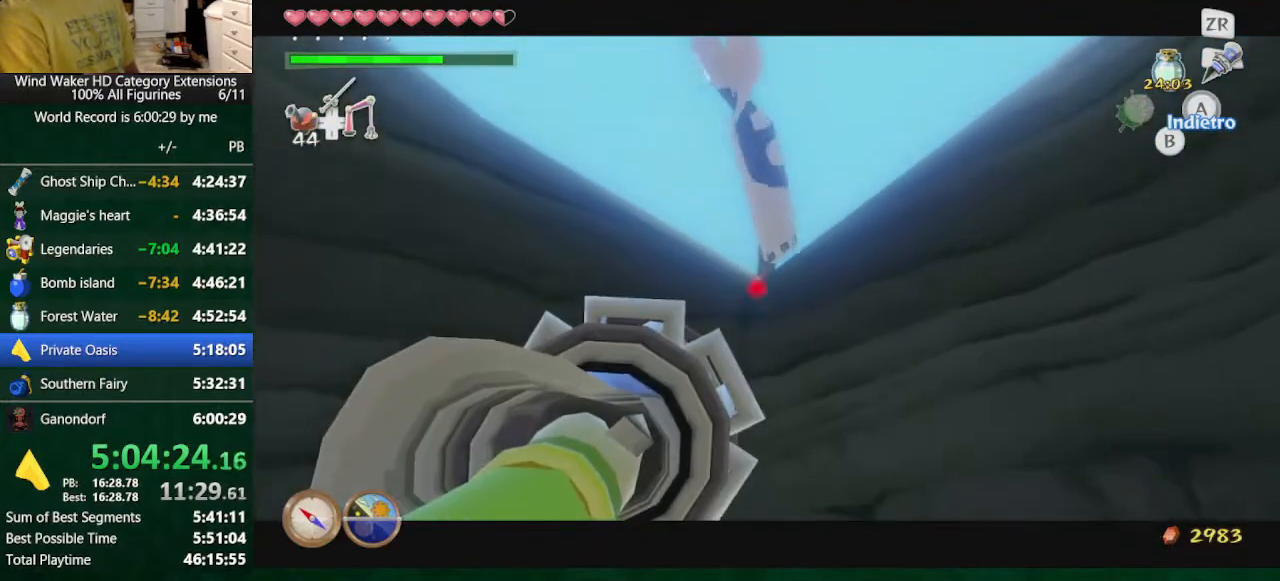
{"buttons": [], "left_stick": "center", "right_stick": "center", "events": [[433, "R1", "up"]]}
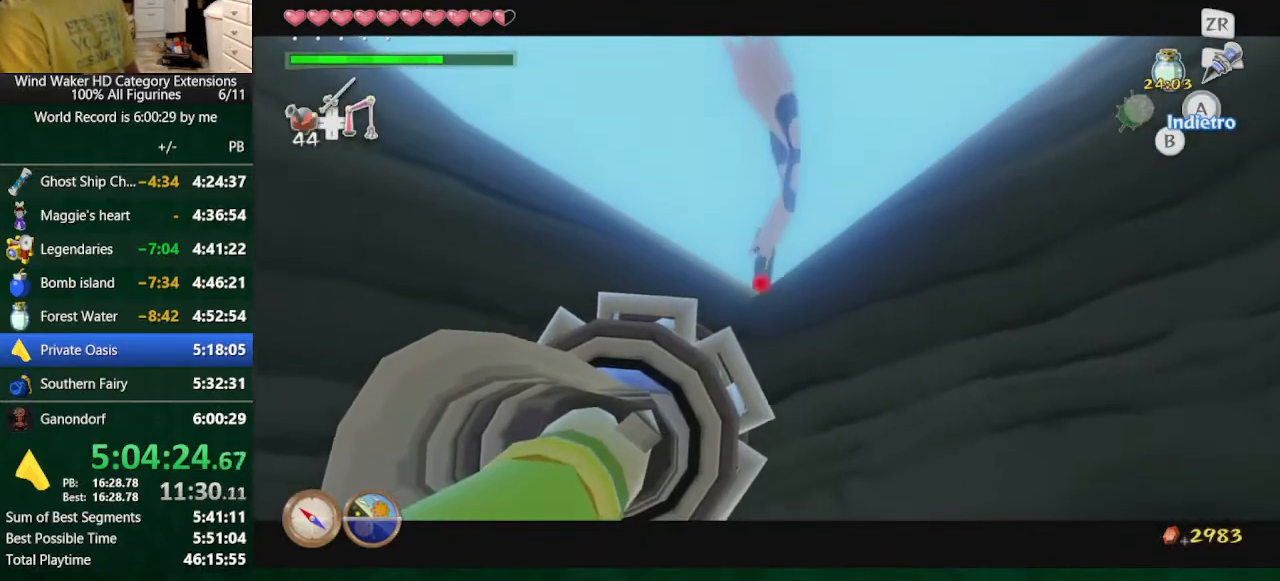
{"buttons": [], "left_stick": "center", "right_stick": "center", "events": []}
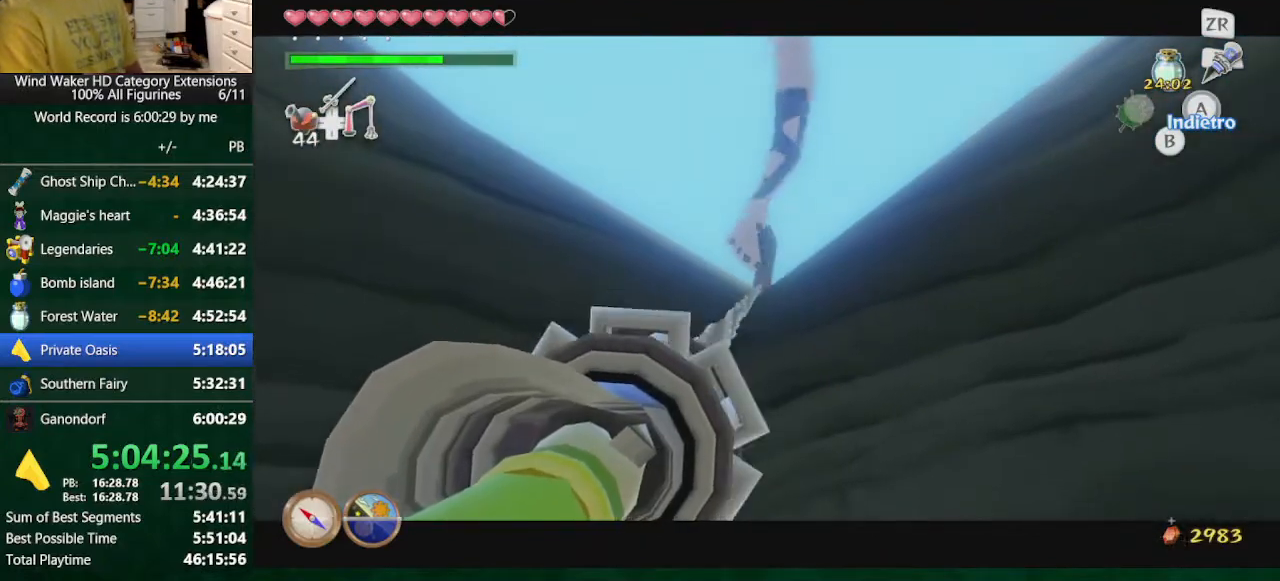
{"buttons": [], "left_stick": "center", "right_stick": "center", "events": []}
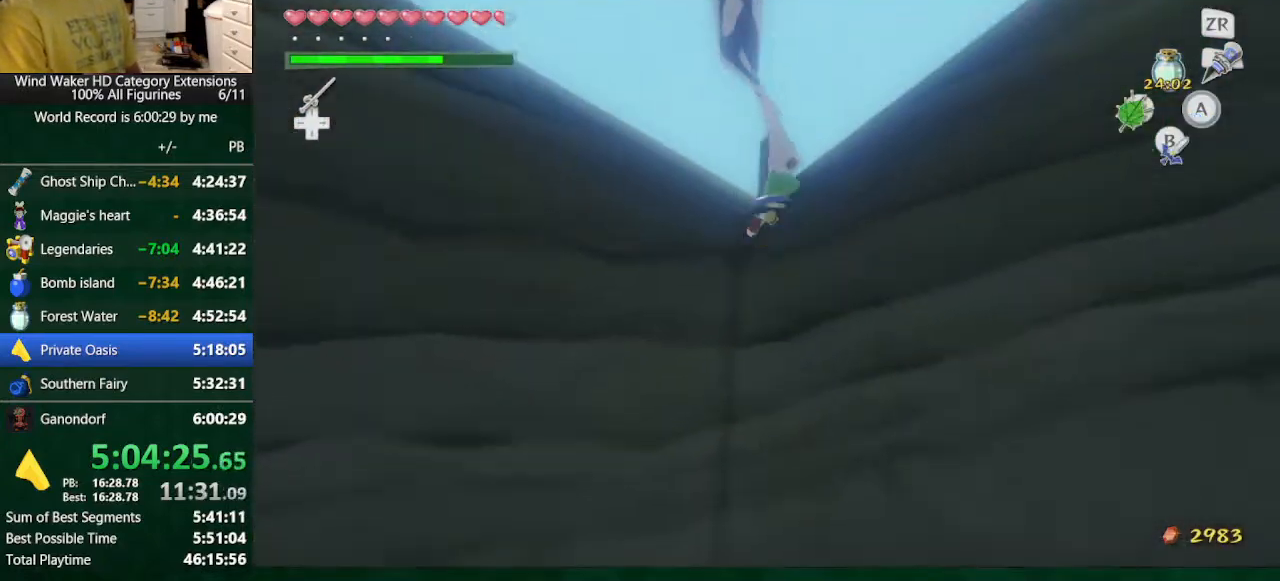
{"buttons": [], "left_stick": "center", "right_stick": "center", "events": []}
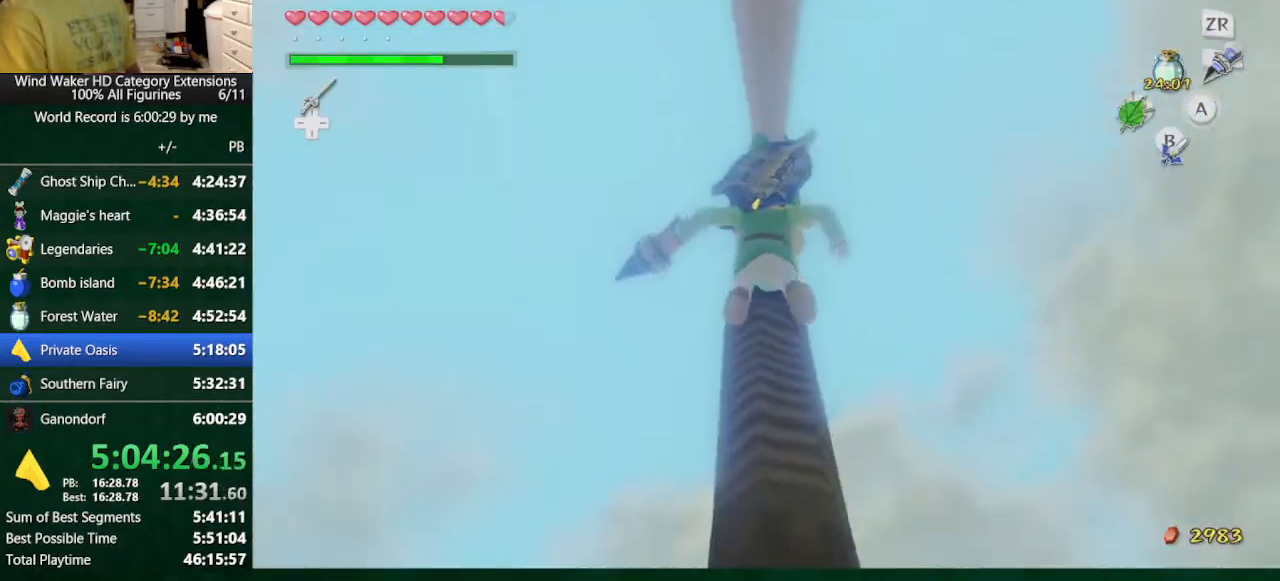
{"buttons": ["R1"], "left_stick": "center", "right_stick": "center", "events": [[467, "R1", "down"]]}
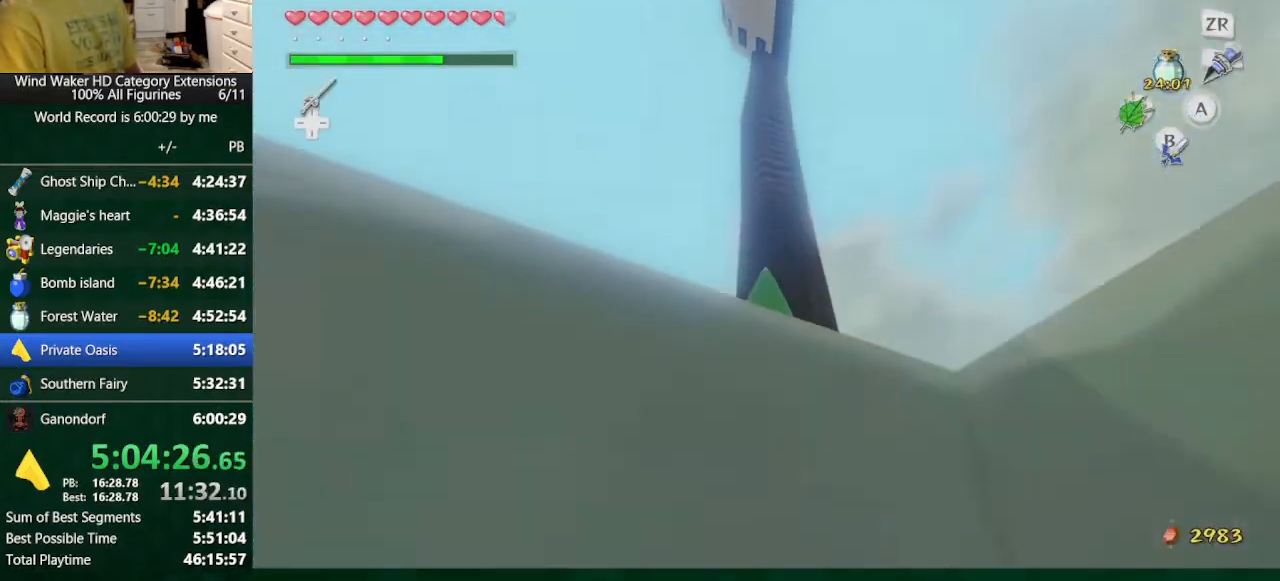
{"buttons": ["R1"], "left_stick": "down-right", "right_stick": "center", "events": [[33, "R1", "up"], [133, "R1", "down"], [400, "left_stick", "down-right"]]}